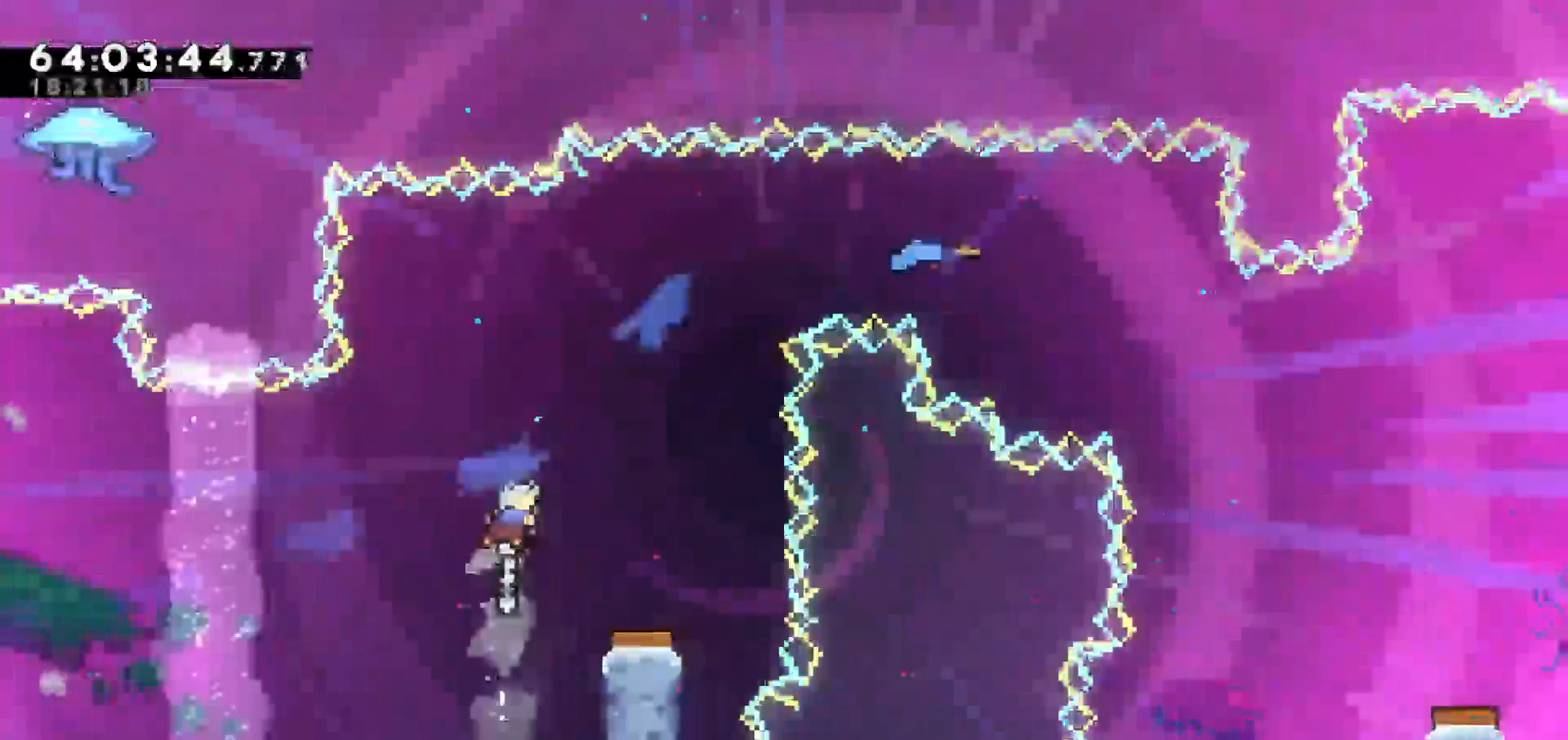
Gameplay with keyboard; each line is a JSON object with the keys held at the frame after it. "events" lists presses ("down") and releases ("up") of "dash", "demo", "down", "escape", "grab", "jump", "jump2", "left", "return", "right", "talk" and "up" between this image and that frame as [ms after this image, input, new state], when the widget could be followed in between. No other keys are recorded. Mouse input is not recorded. Key names are as the overlay labels them; some are game actions (e.g. jump) rather than physical keys.
{"keys": ["left"], "events": [[67, "up", "up"], [250, "right", "up"], [400, "left", "down"]]}
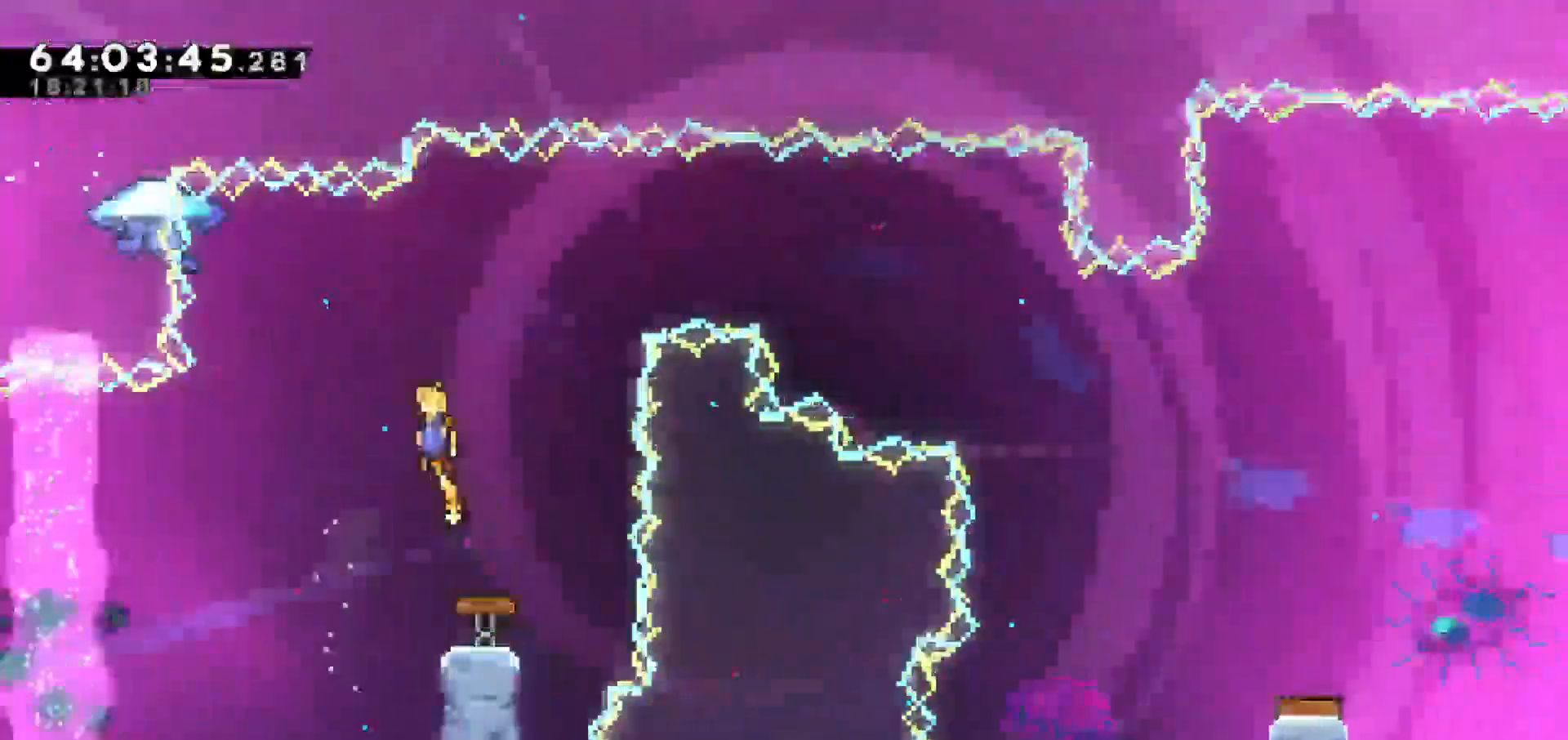
{"keys": [], "events": [[367, "left", "up"]]}
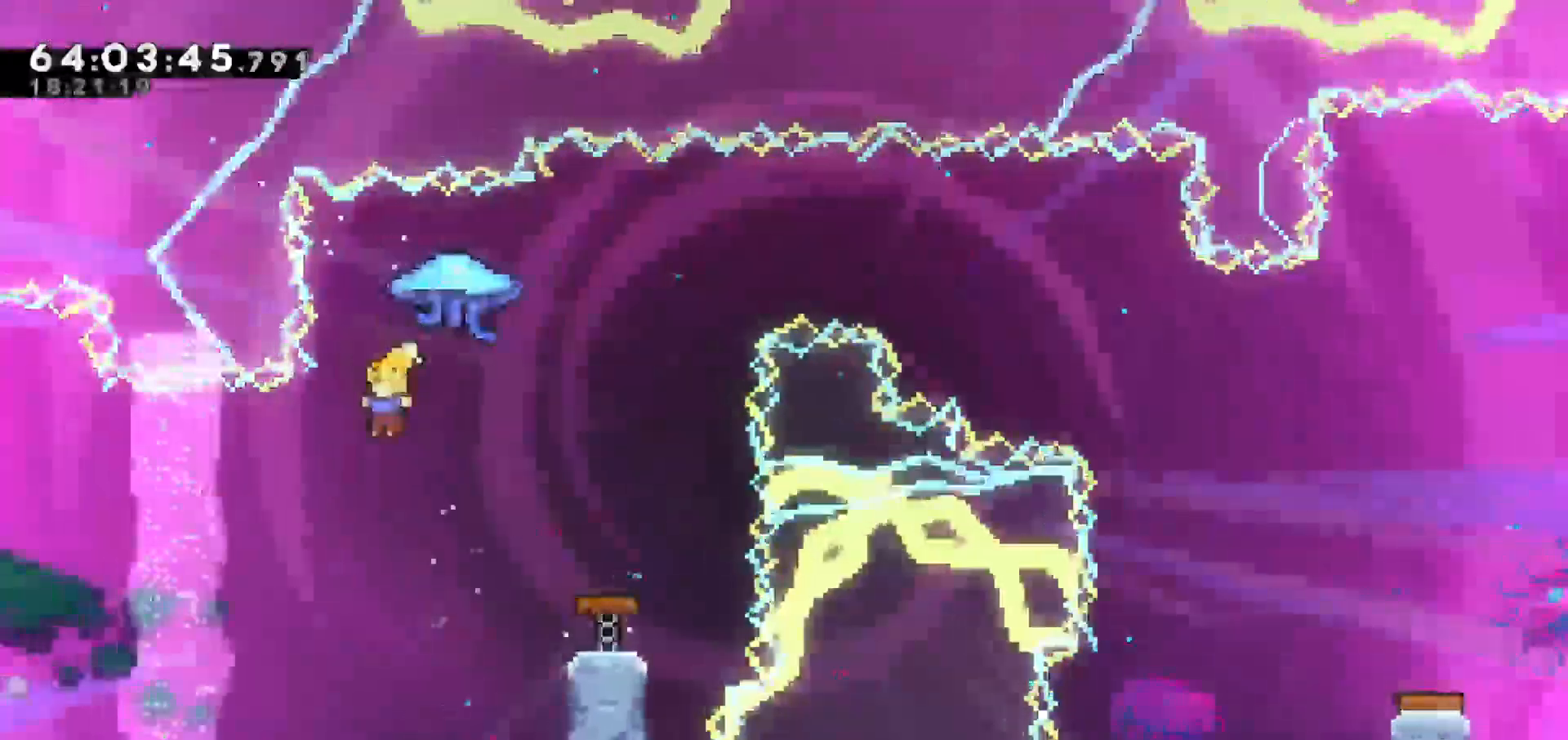
{"keys": ["grab", "right", "up"], "events": [[150, "dash", "down"], [150, "right", "down"], [150, "up", "down"], [283, "grab", "down"], [333, "dash", "up"]]}
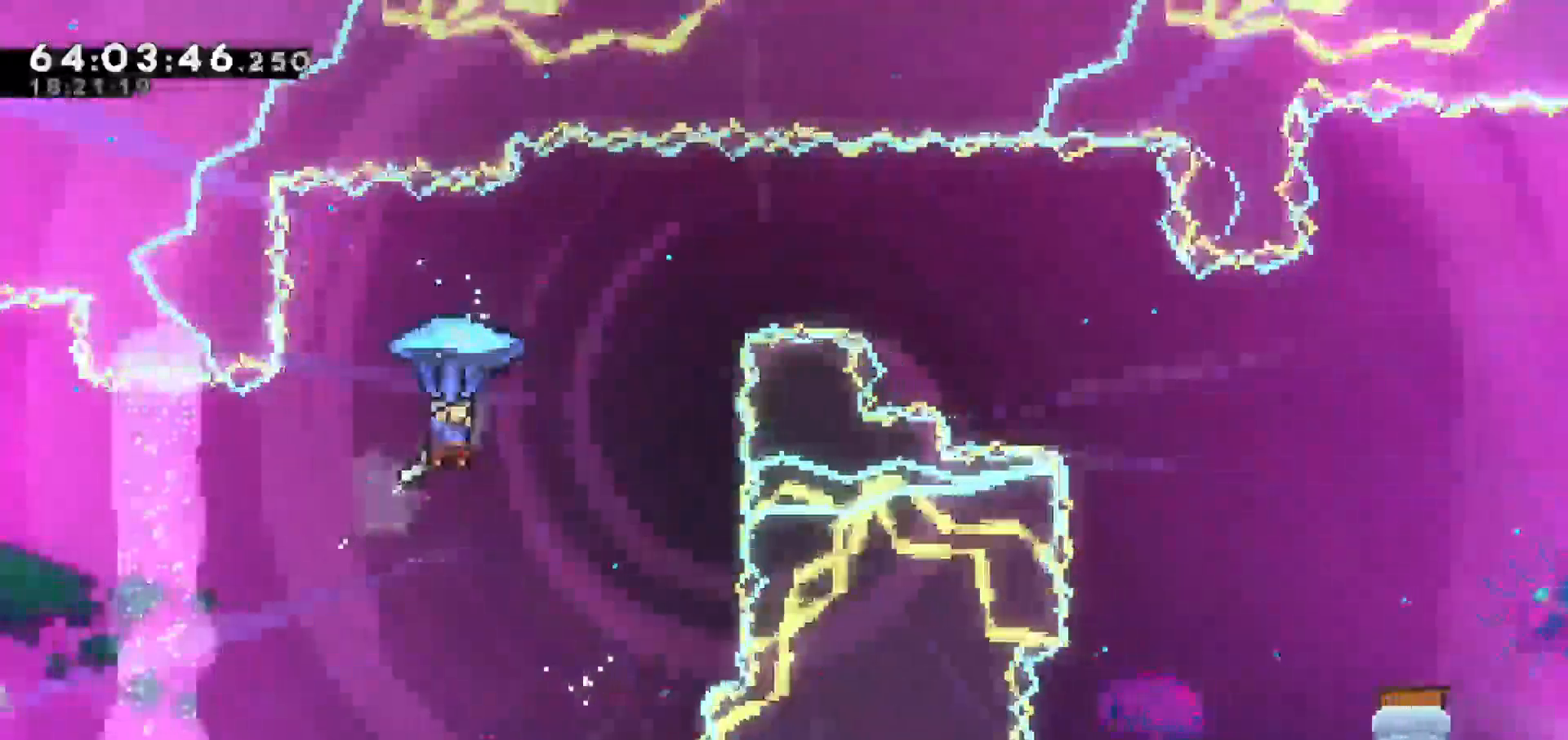
{"keys": ["grab", "right"], "events": [[17, "up", "up"]]}
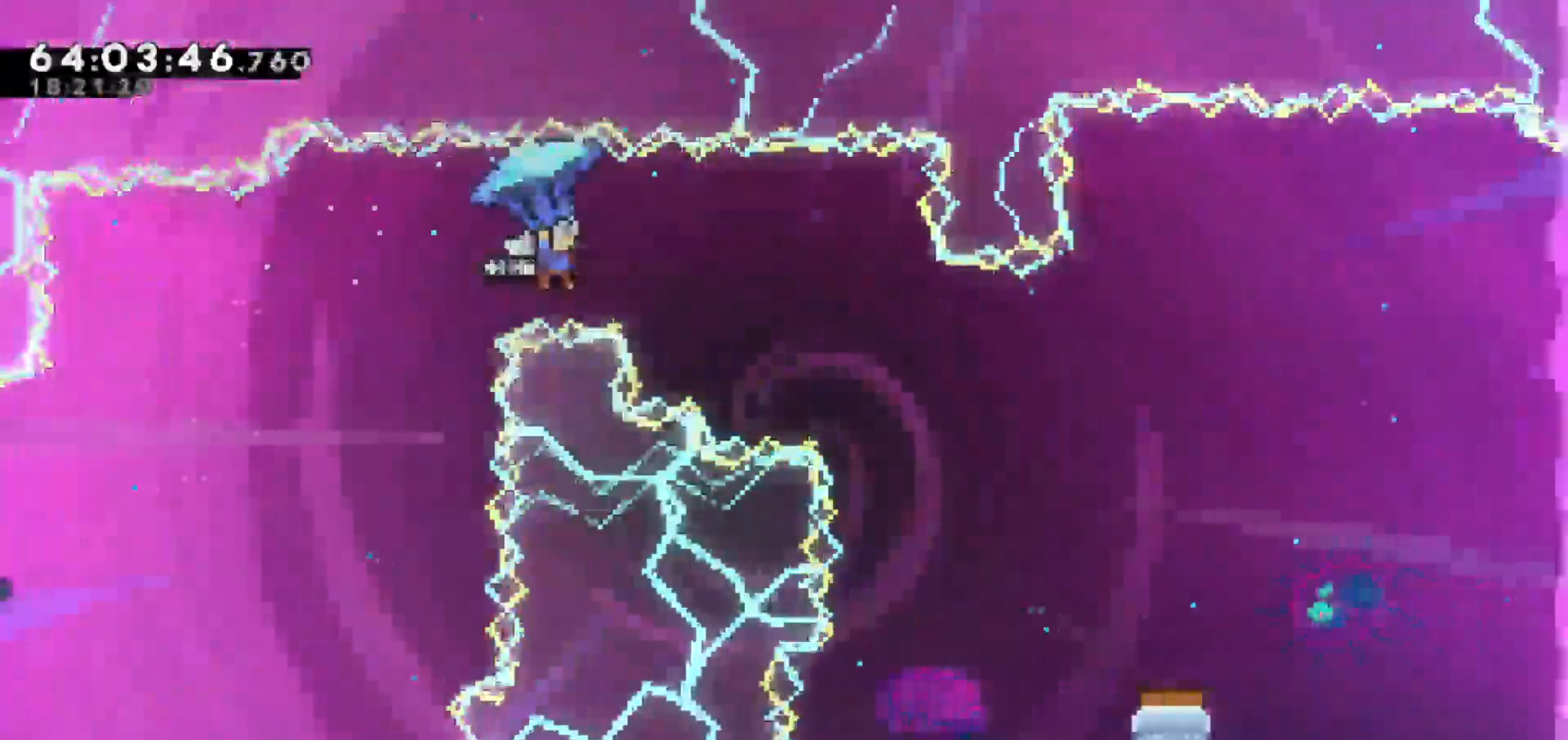
{"keys": ["grab", "right"], "events": []}
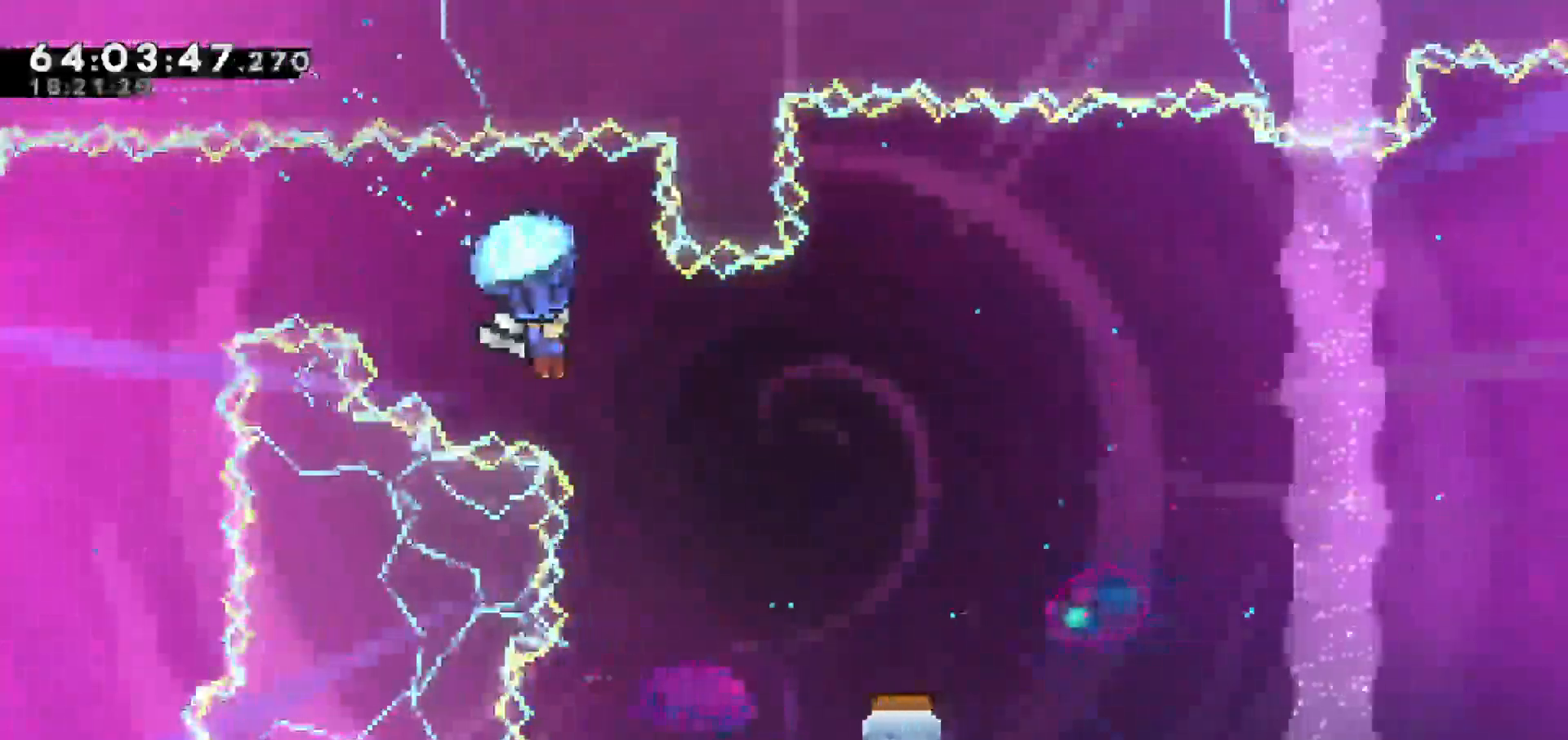
{"keys": ["grab"], "events": [[383, "right", "up"]]}
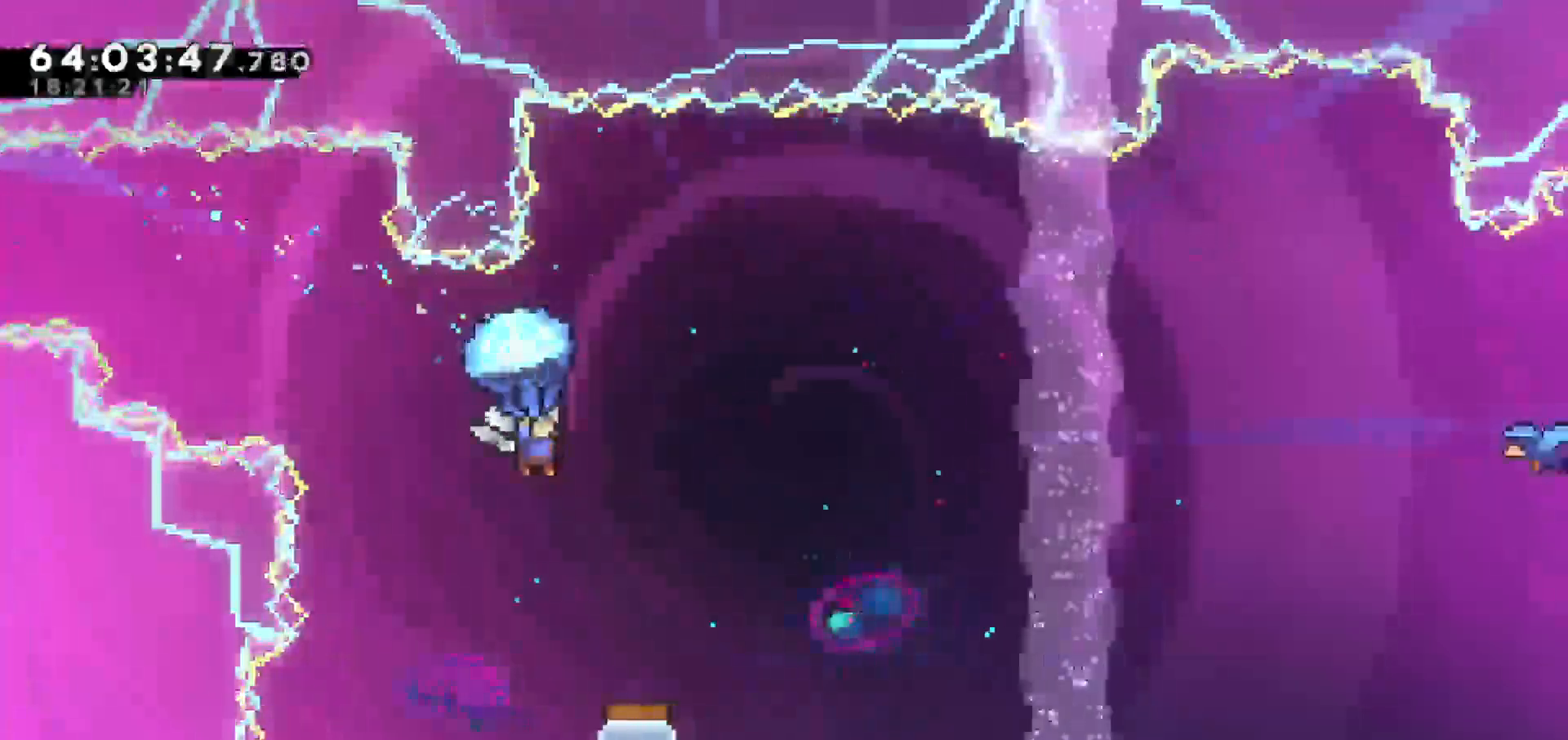
{"keys": ["grab", "right"], "events": [[433, "right", "down"]]}
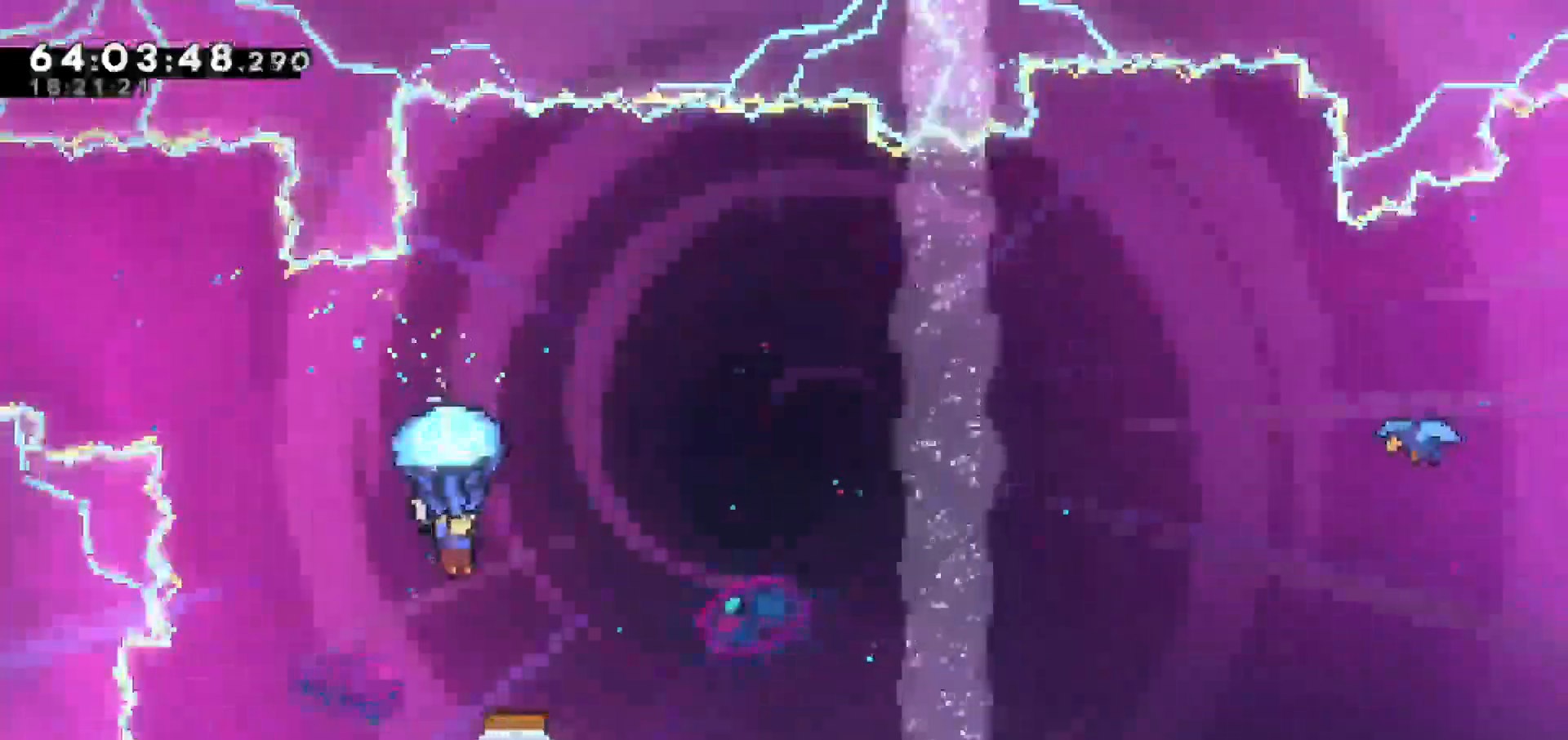
{"keys": ["grab"], "events": [[83, "right", "up"]]}
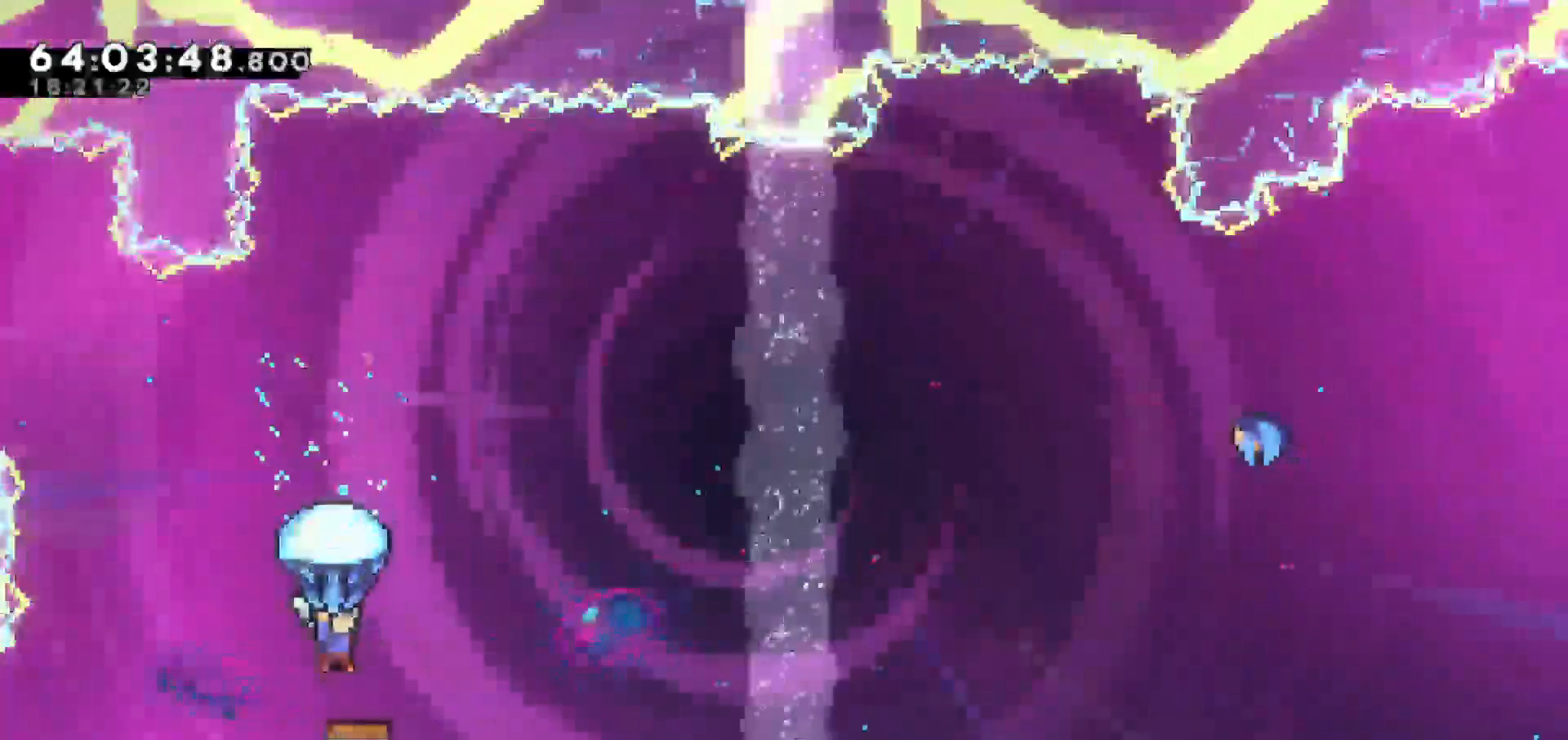
{"keys": ["grab", "right"], "events": [[233, "right", "down"]]}
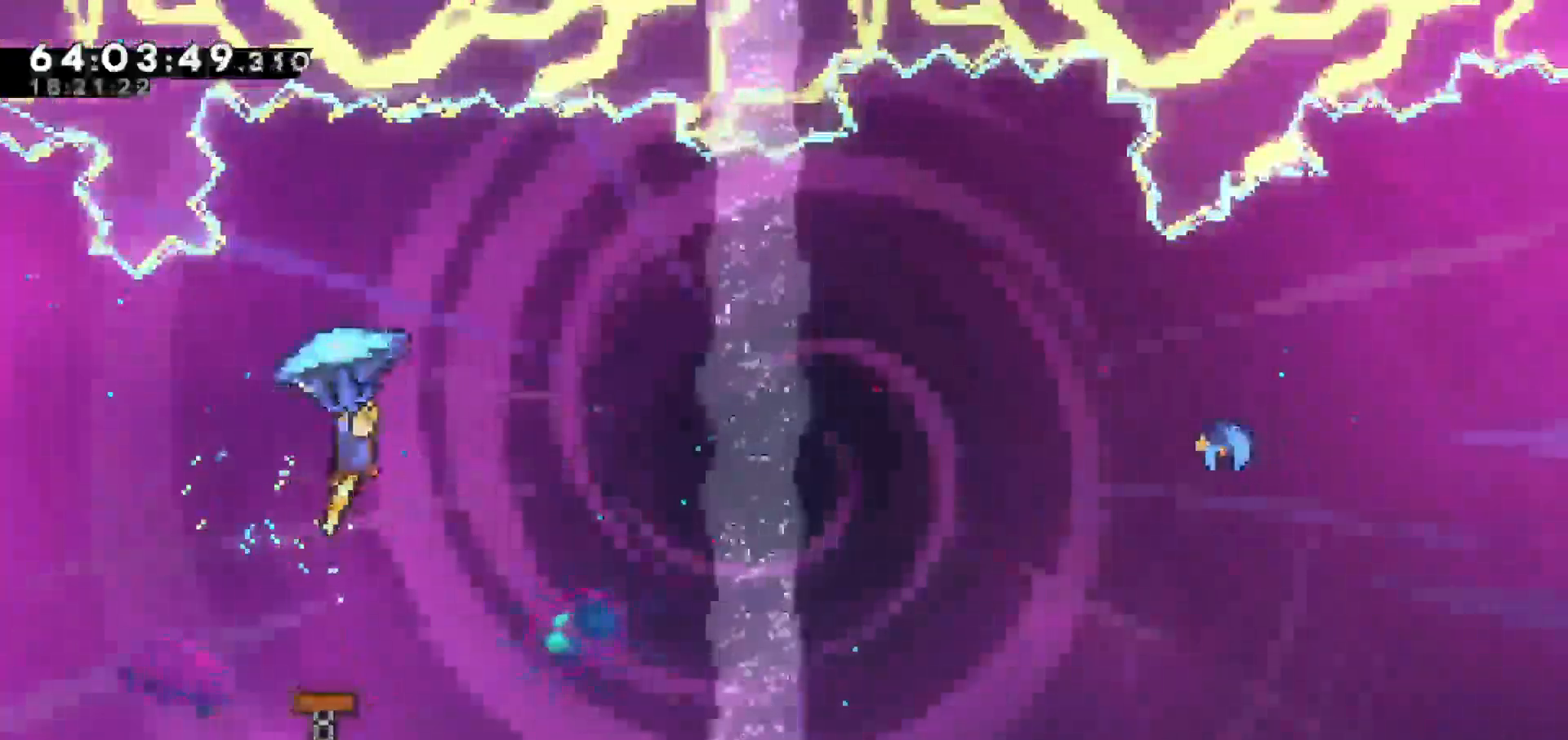
{"keys": ["grab", "right"], "events": []}
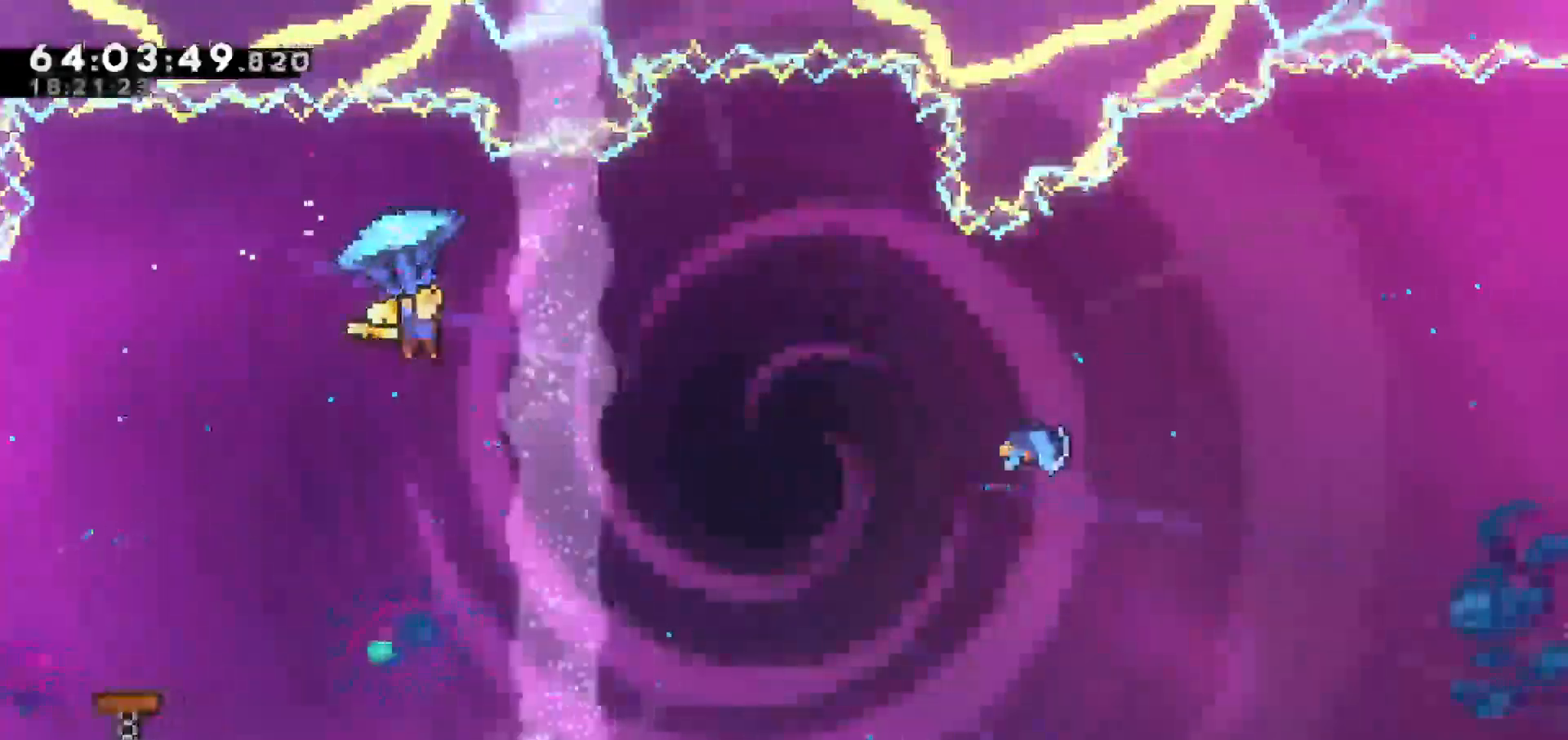
{"keys": ["grab", "right"], "events": []}
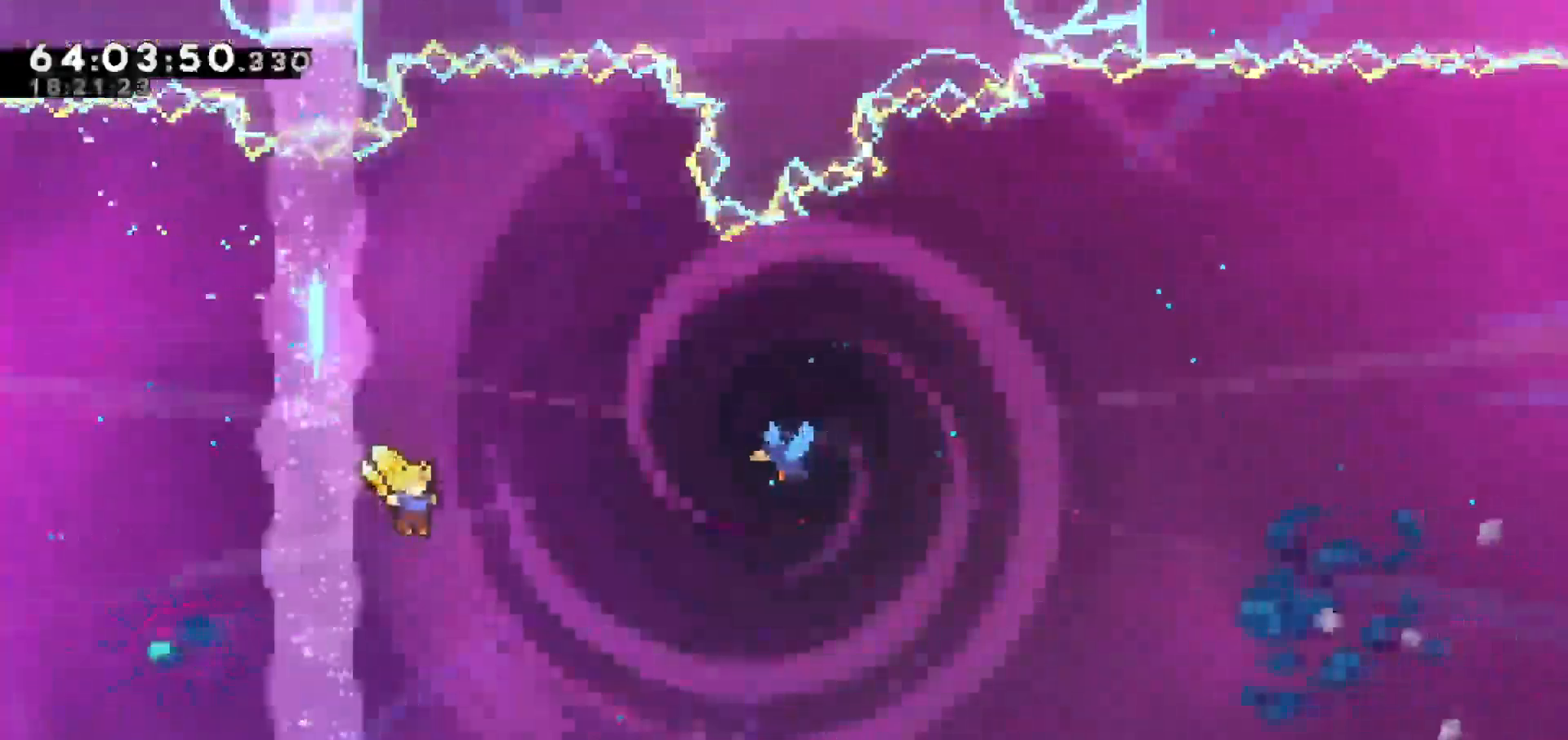
{"keys": ["dash", "right", "up"], "events": [[150, "grab", "up"], [183, "up", "down"], [233, "dash", "down"]]}
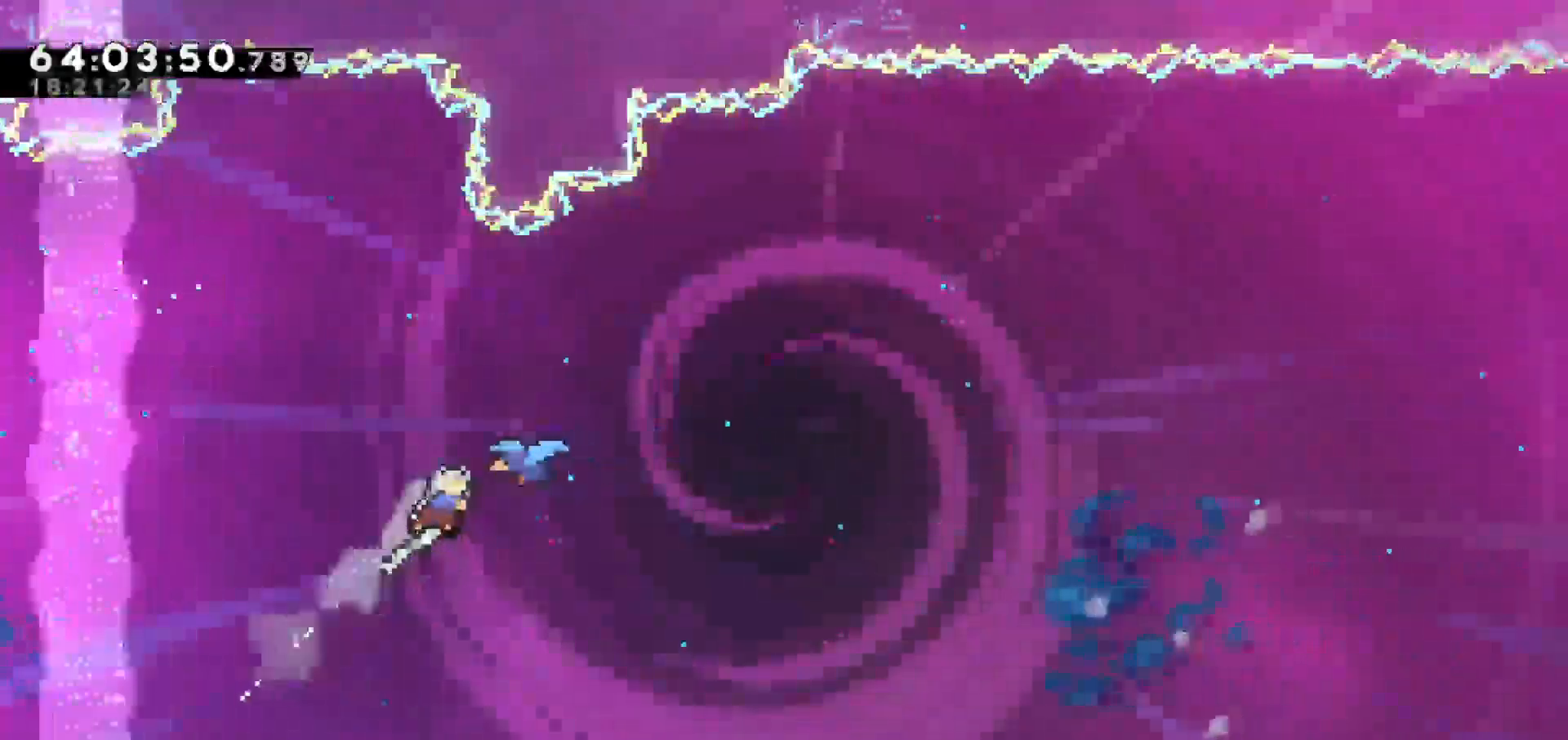
{"keys": ["right"], "events": [[167, "grab", "down"], [250, "dash", "up"], [350, "up", "up"], [383, "grab", "up"]]}
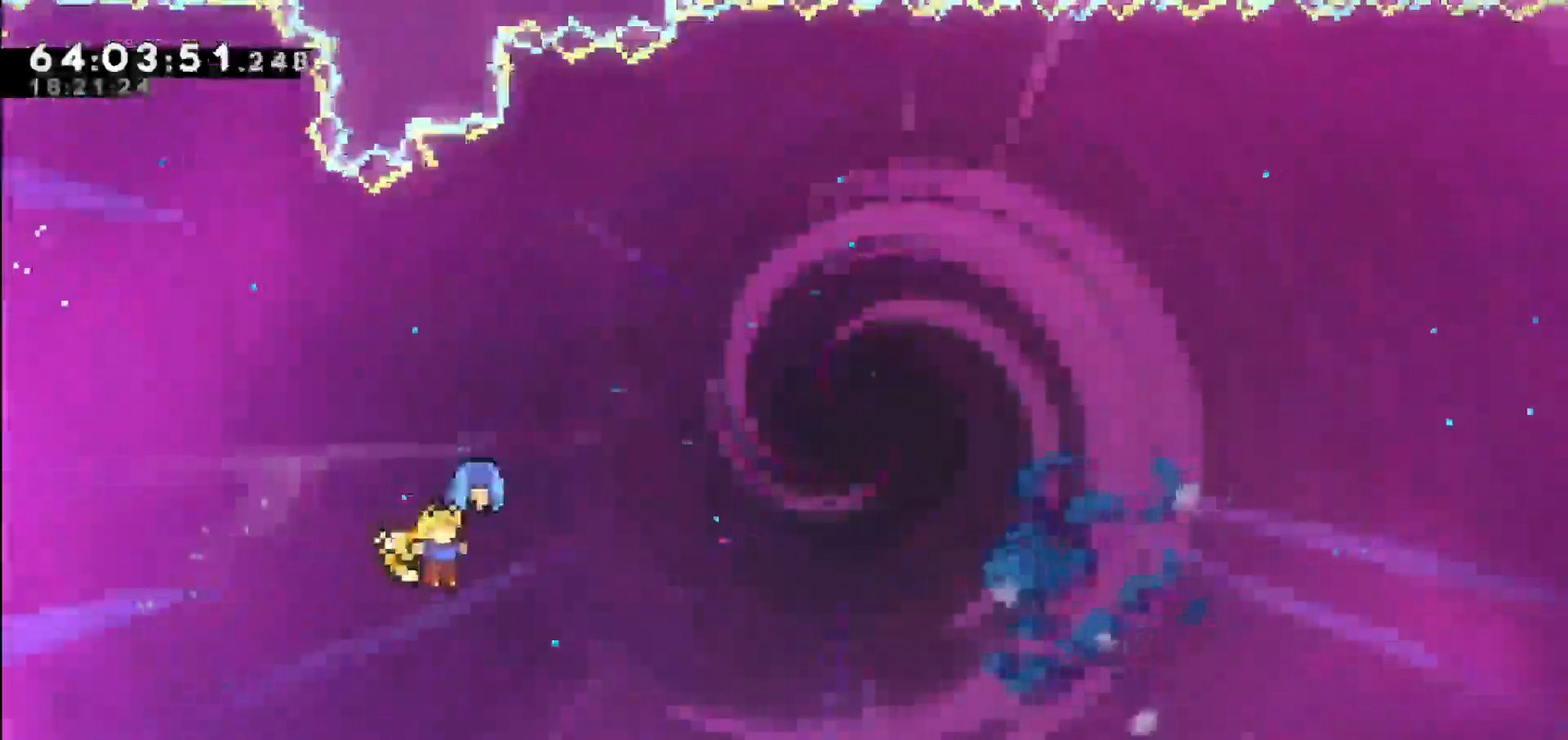
{"keys": ["right"], "events": []}
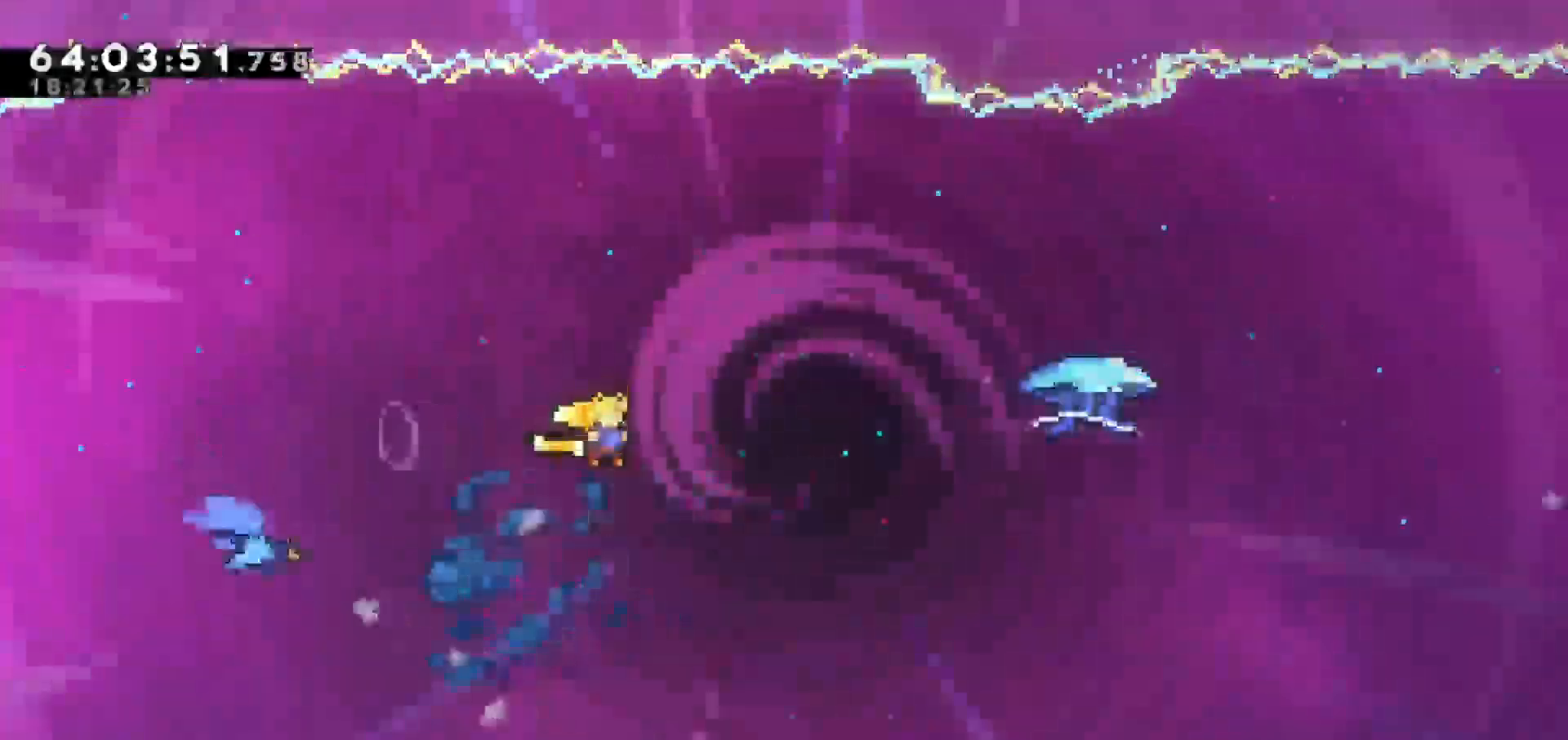
{"keys": ["grab", "right", "up"], "events": [[200, "up", "down"], [250, "dash", "down"], [433, "dash", "up"], [433, "grab", "down"]]}
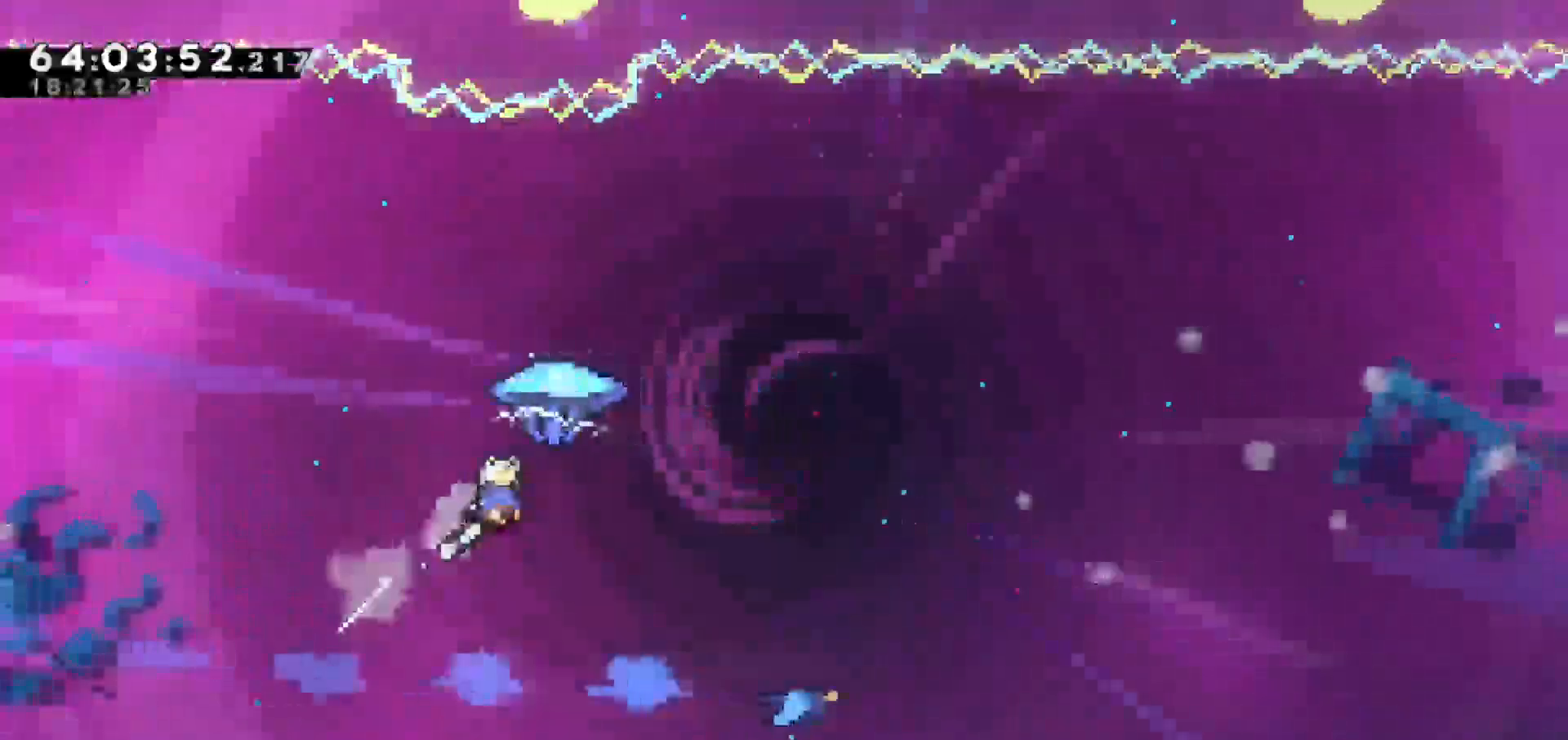
{"keys": ["grab", "right"], "events": [[483, "up", "up"]]}
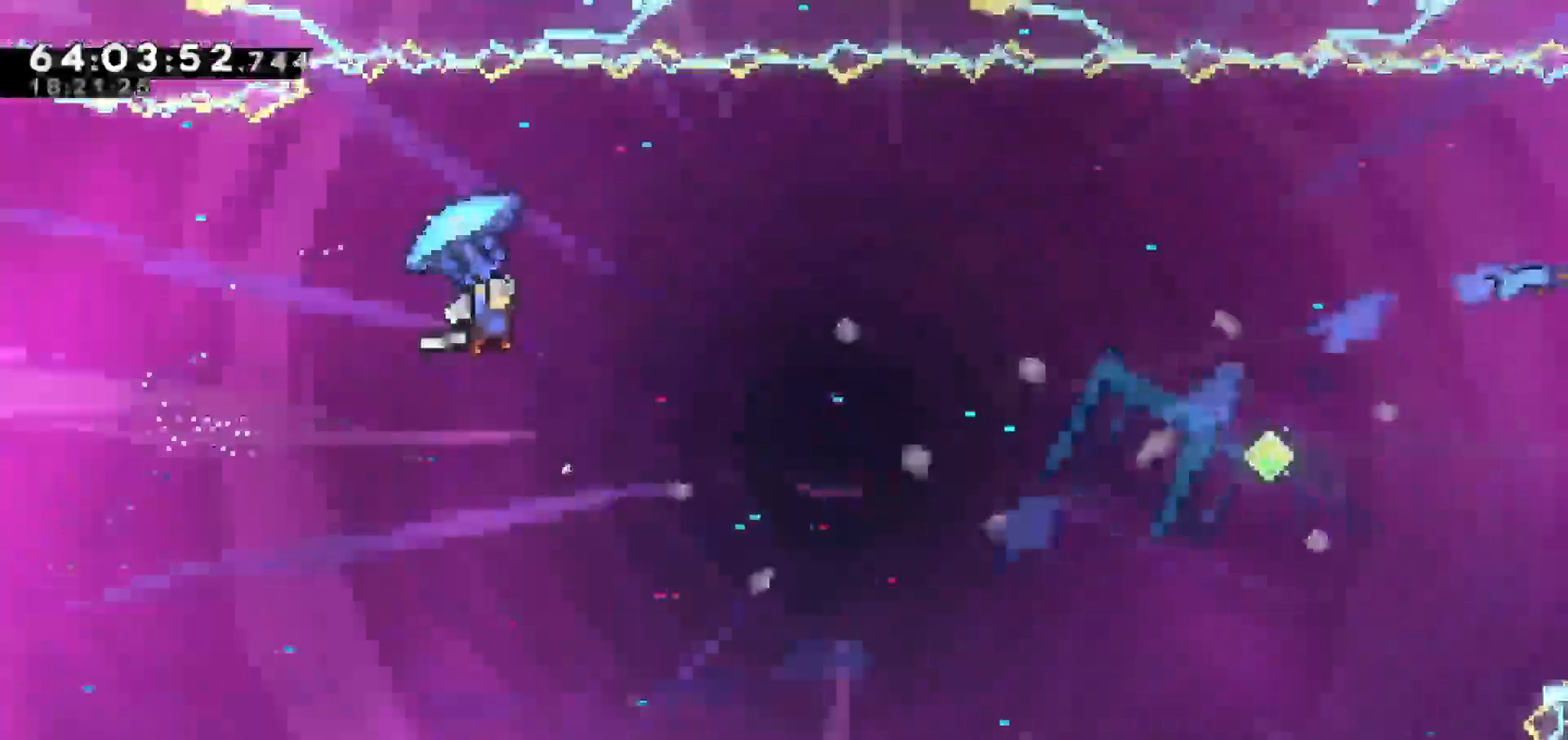
{"keys": ["grab", "right"], "events": []}
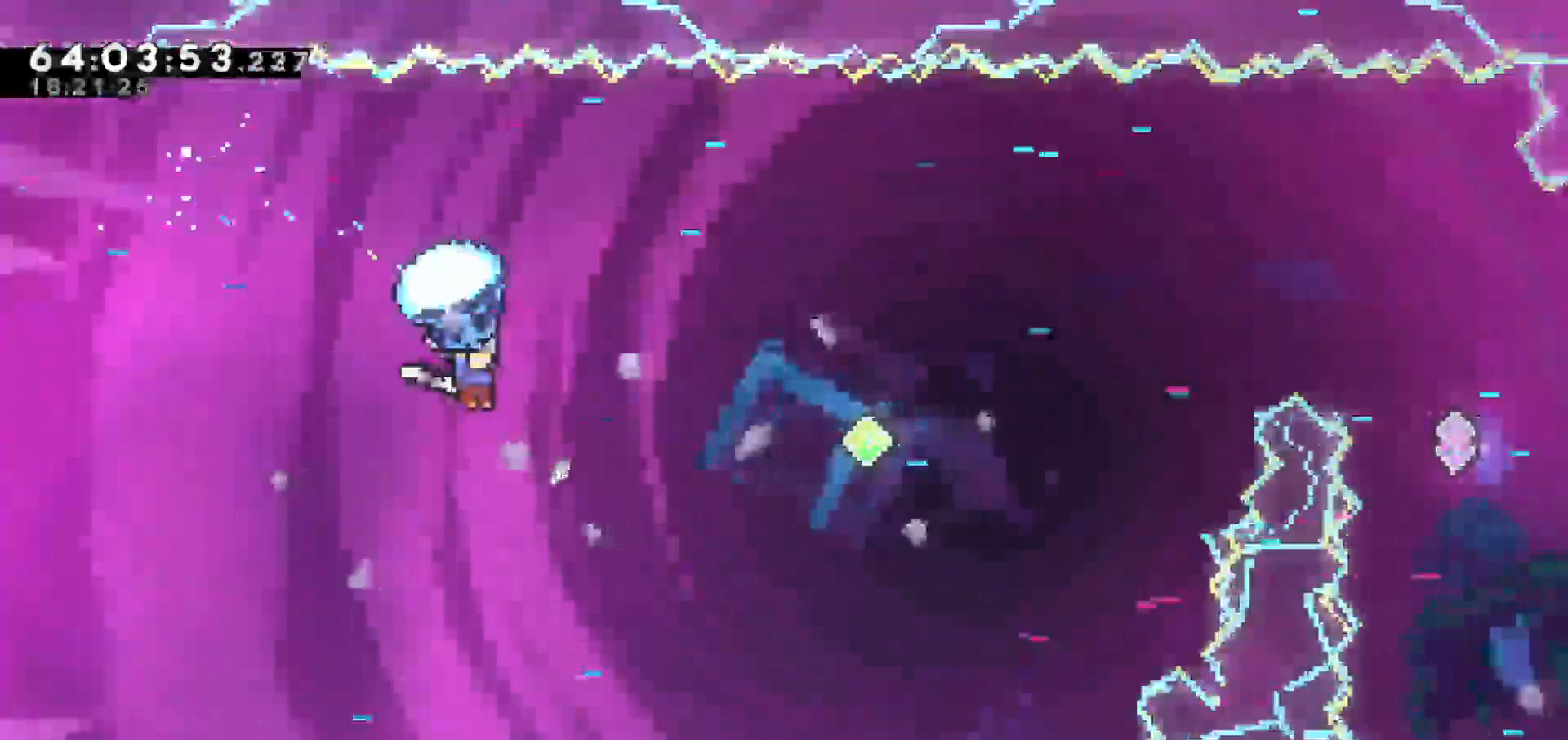
{"keys": ["grab", "right", "up"], "events": [[467, "up", "down"]]}
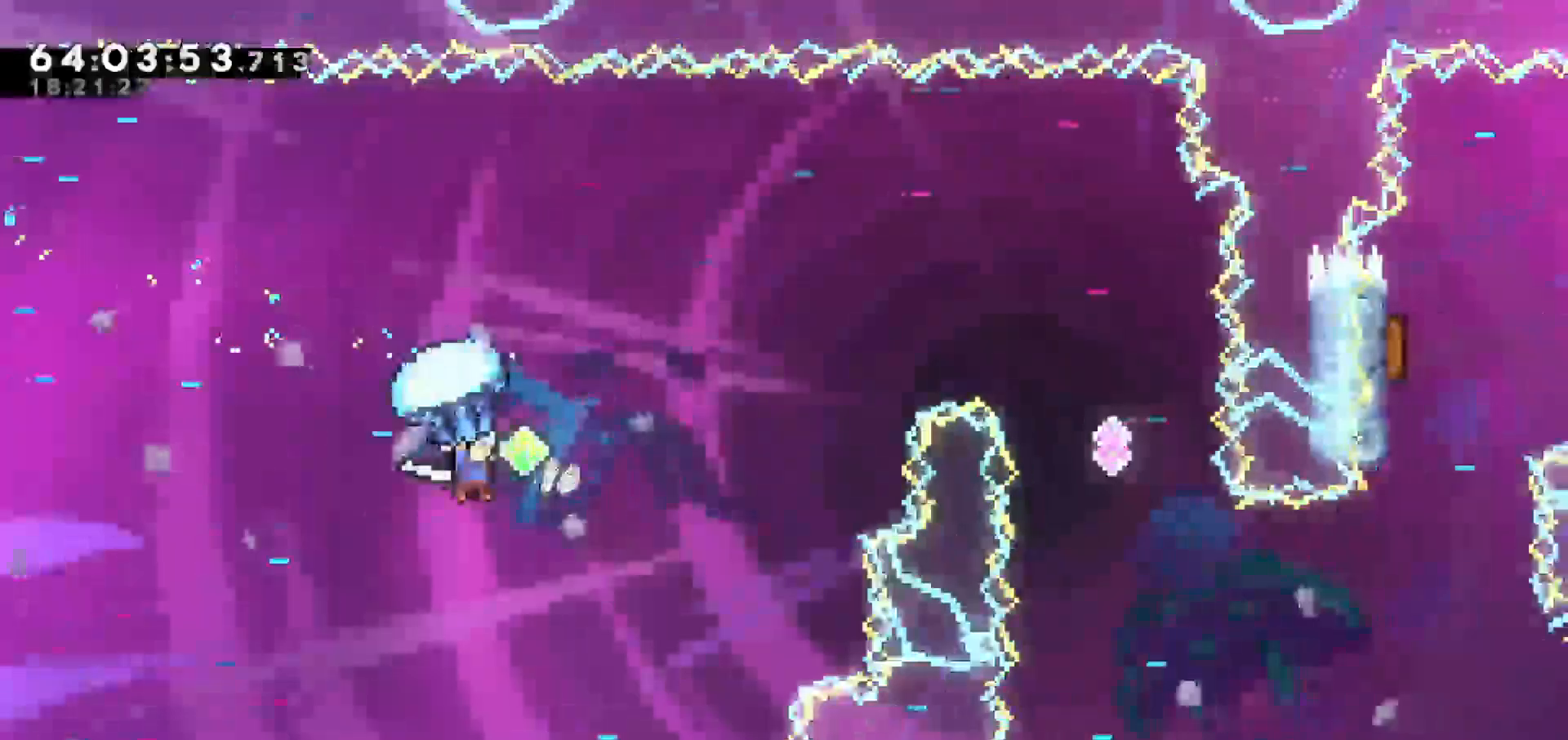
{"keys": ["grab", "right", "up"], "events": [[67, "dash", "down"], [117, "grab", "up"], [300, "grab", "down"], [350, "dash", "up"]]}
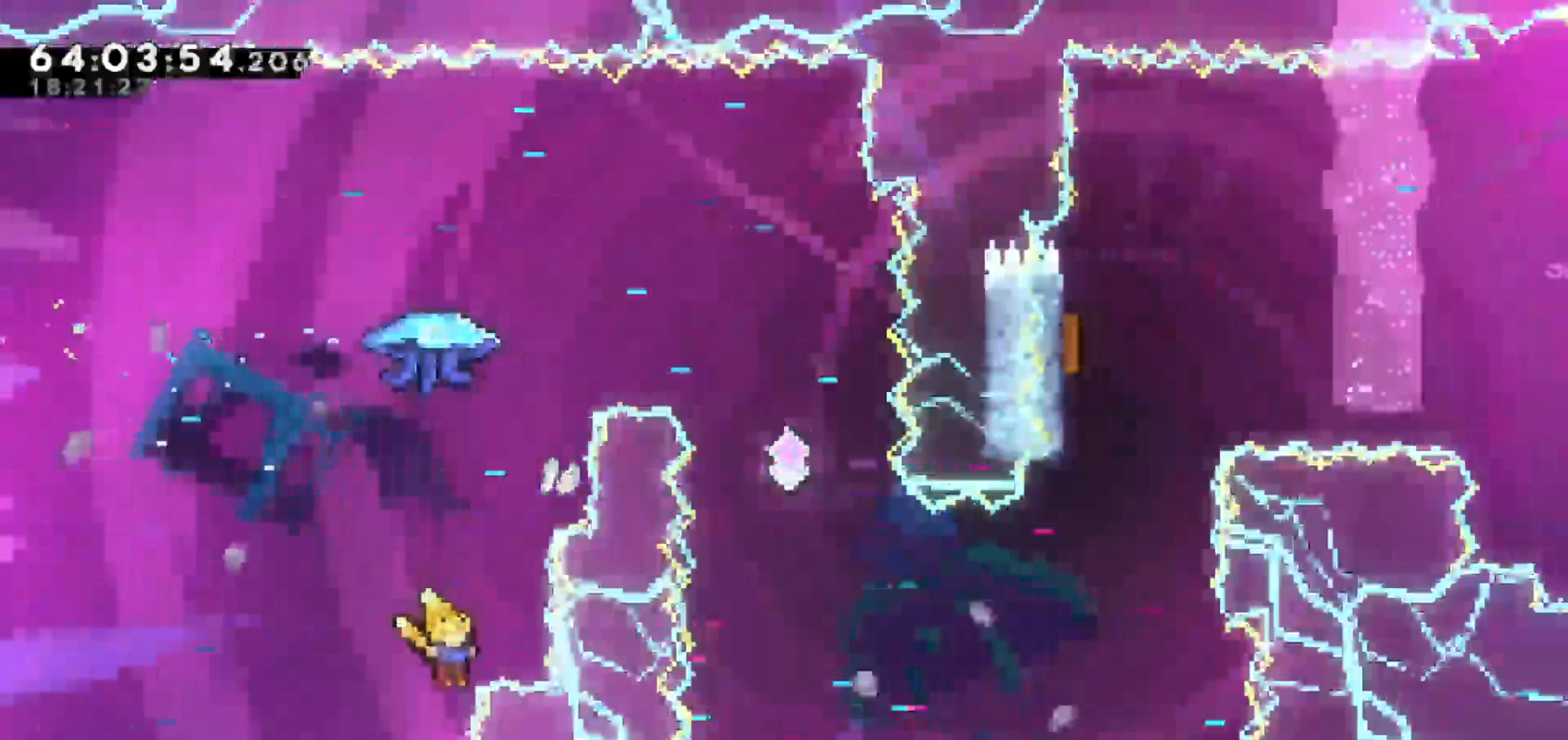
{"keys": [], "events": [[50, "dash", "down"], [417, "dash", "up"], [467, "right", "up"], [467, "up", "up"], [500, "grab", "up"]]}
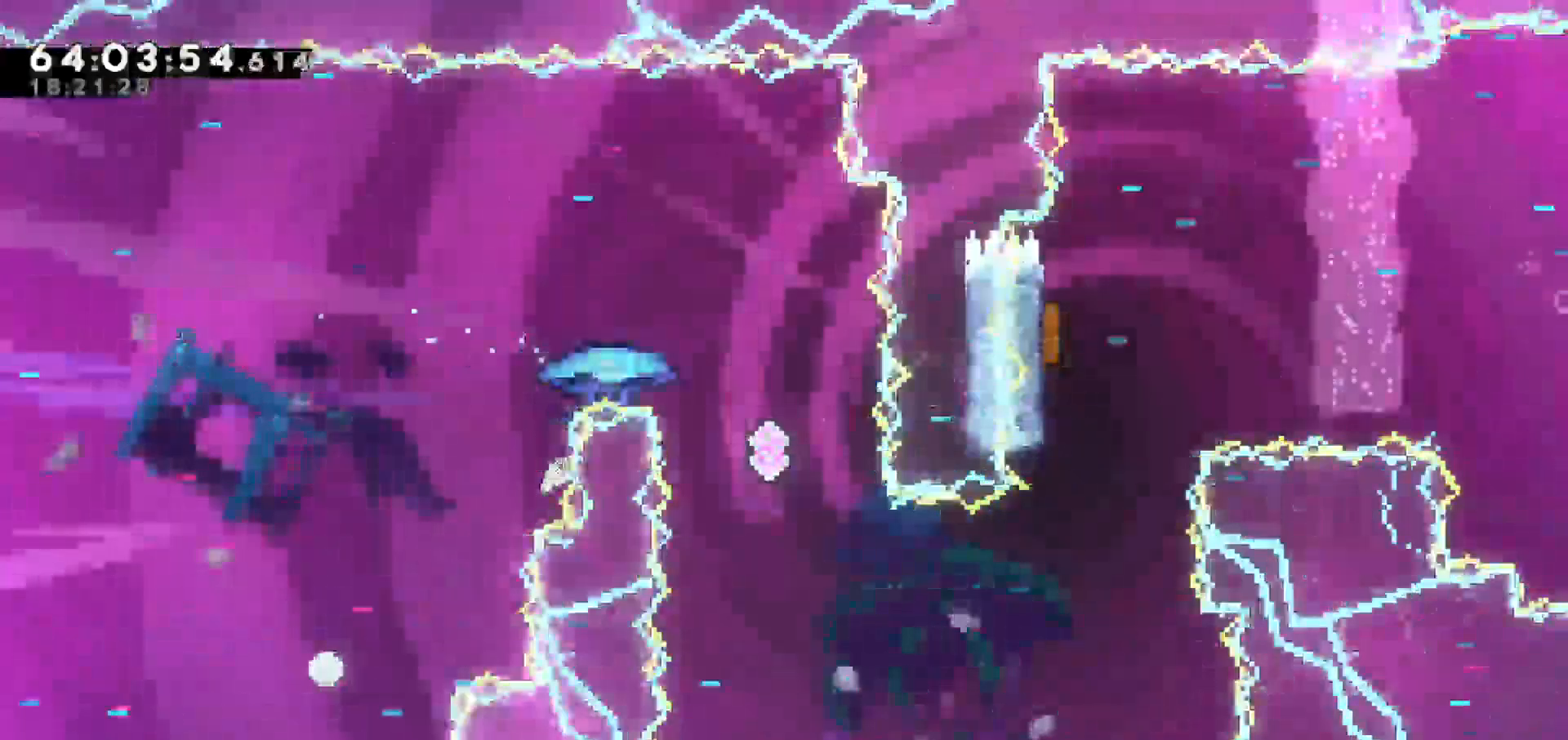
{"keys": [], "events": []}